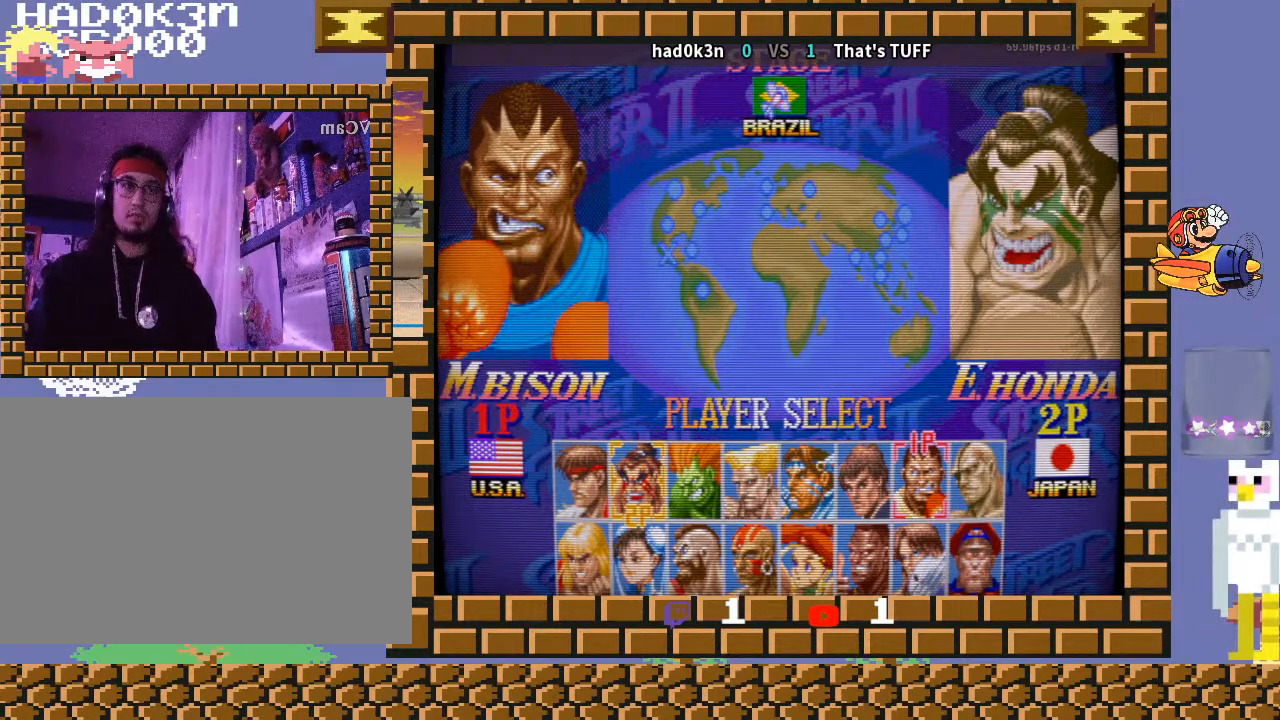
Gameplay with a controller (arcade stick); each line is a JSON object with the inputs held at the frame after it. "events" lists button and stick changes between this image and that frame as [ms after this image, input, new state], when the widget could be followed in between. Not read: L3 R3 Y.
{"buttons": [], "left_stick": "left", "events": [[33, "left_stick", "down-right"], [67, "R1", "down"], [100, "TRIANGLE", "down"], [133, "R1", "up"], [167, "TRIANGLE", "up"], [167, "left_stick", "left"], [333, "R1", "down"], [333, "TRIANGLE", "down"], [333, "left_stick", "down-right"], [433, "R1", "up"], [433, "TRIANGLE", "up"], [433, "left_stick", "left"]]}
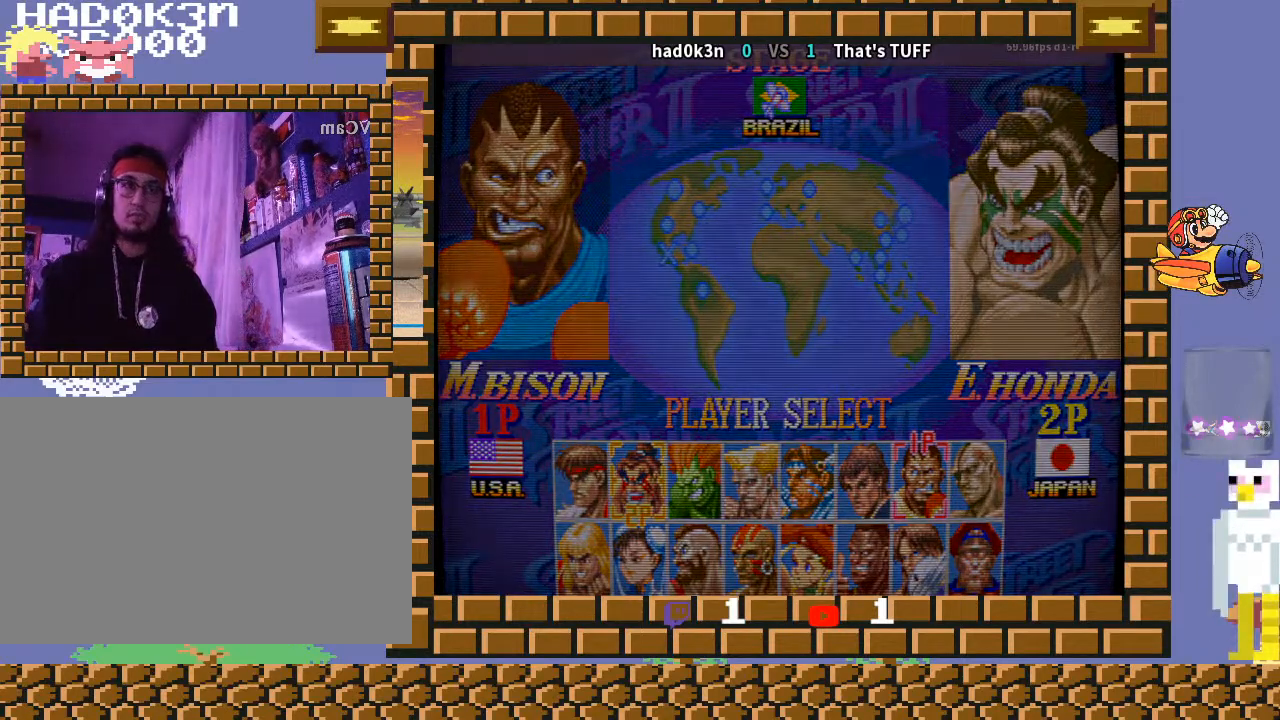
{"buttons": [], "left_stick": "center", "events": [[67, "R1", "down"], [67, "TRIANGLE", "down"], [67, "left_stick", "down-right"], [133, "left_stick", "down"], [200, "R1", "up"], [200, "TRIANGLE", "up"], [233, "left_stick", "center"]]}
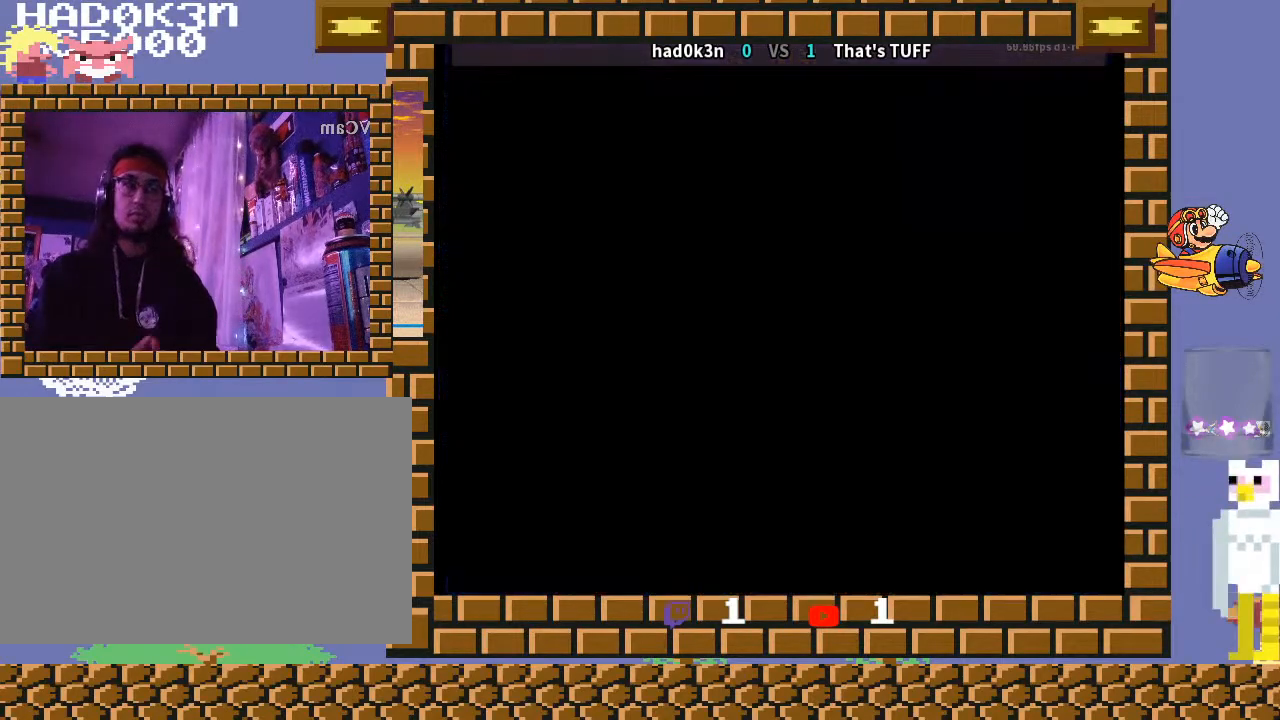
{"buttons": [], "left_stick": "center", "events": []}
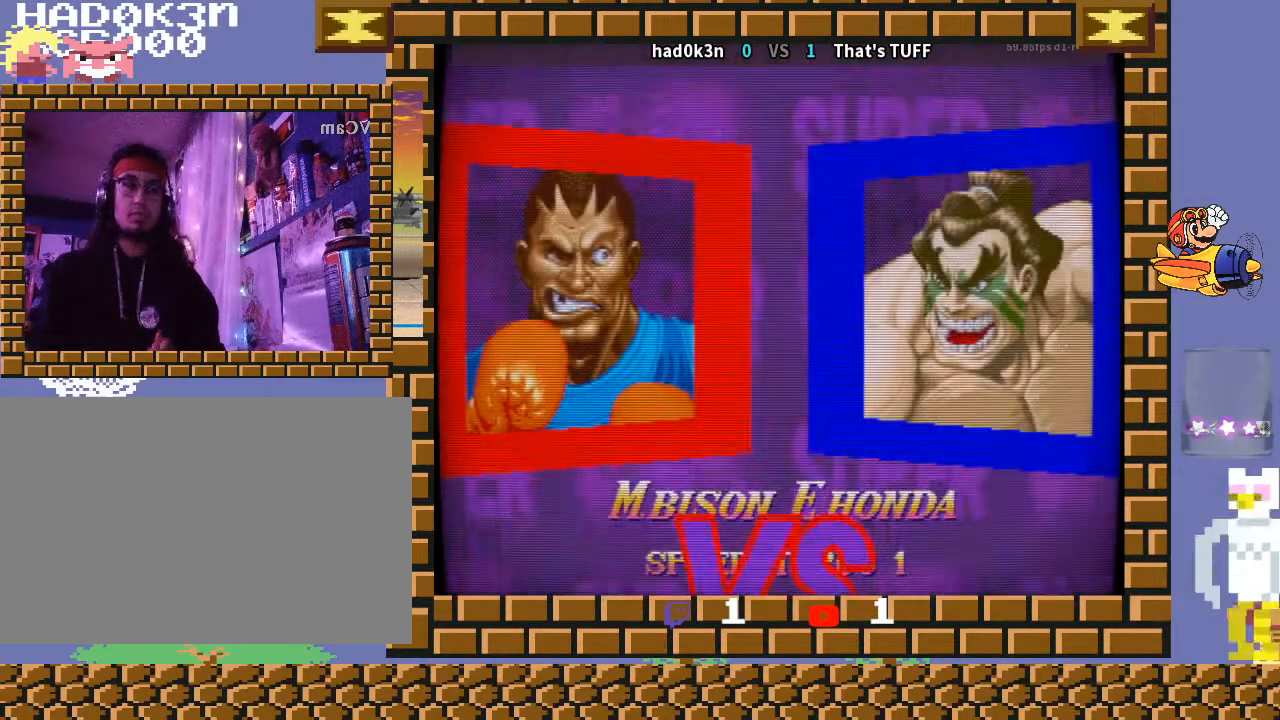
{"buttons": [], "left_stick": "center", "events": []}
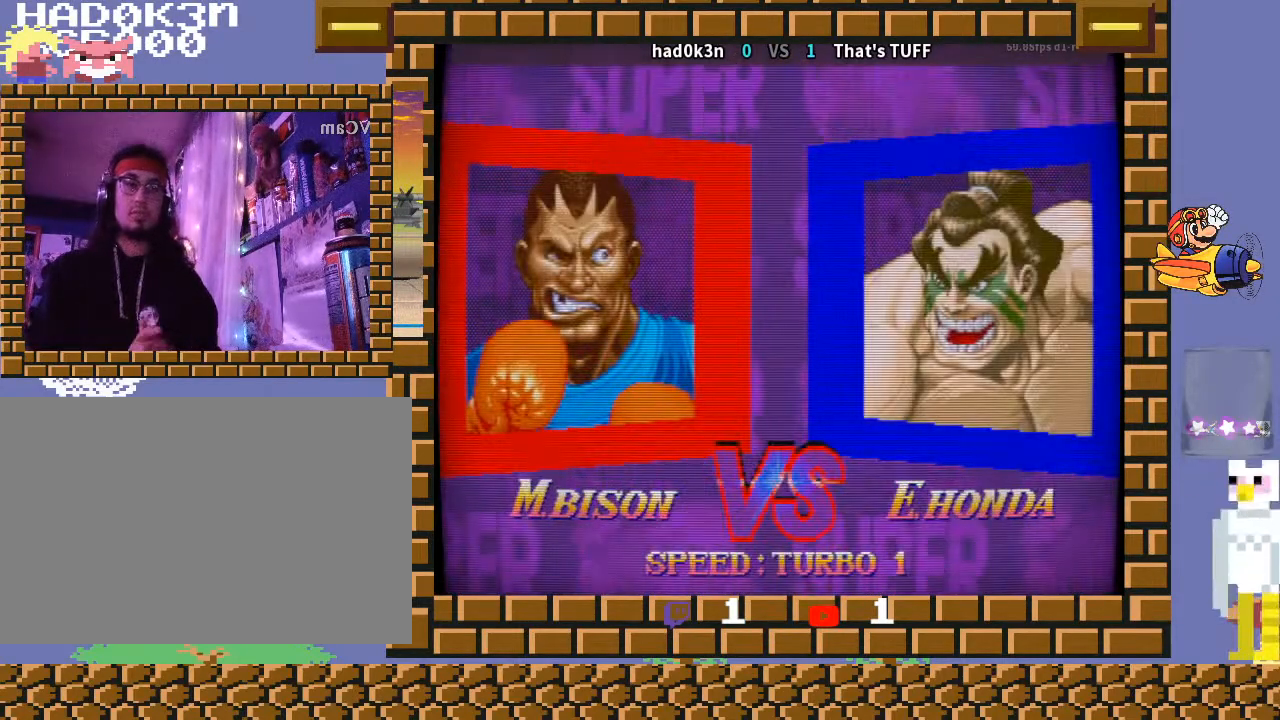
{"buttons": [], "left_stick": "center", "events": []}
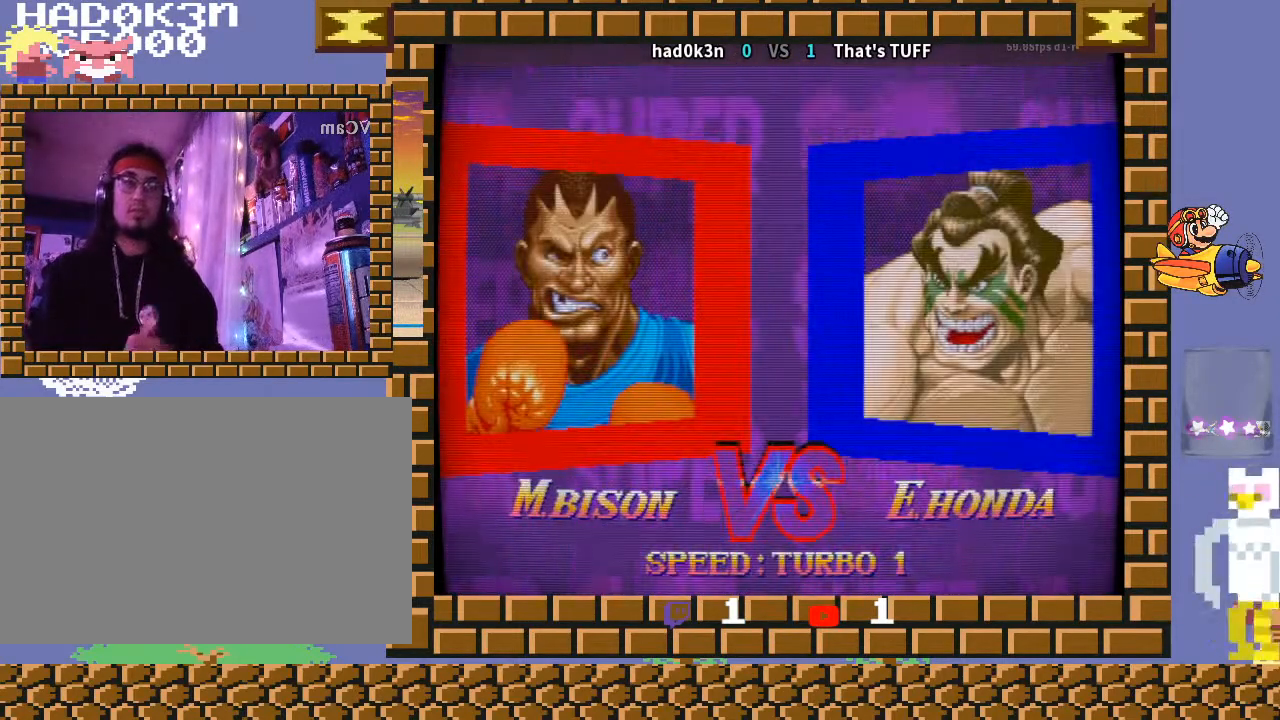
{"buttons": ["TRIANGLE", "L2", "R1"], "left_stick": "down-left", "events": [[300, "R1", "down"], [300, "TRIANGLE", "down"], [300, "left_stick", "down-left"], [333, "R1", "up"], [333, "TRIANGLE", "up"], [467, "L2", "down"], [467, "R1", "down"], [500, "TRIANGLE", "down"]]}
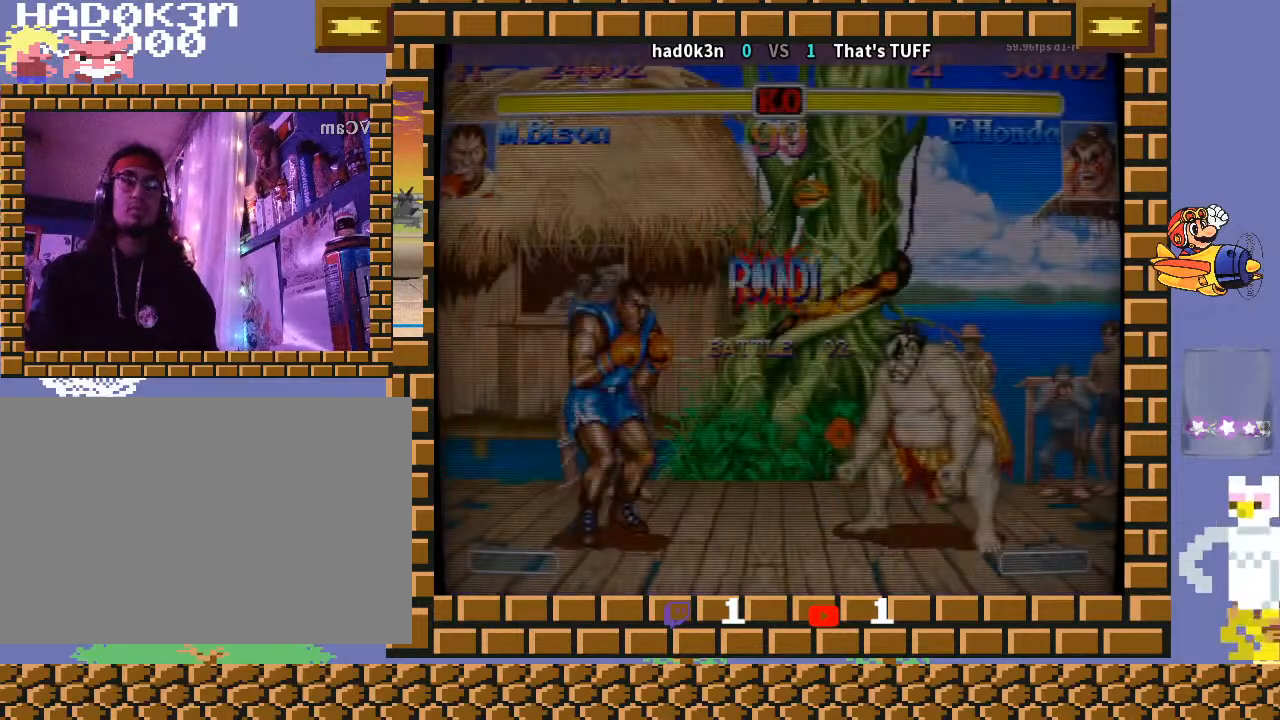
{"buttons": [], "left_stick": "down-left", "events": [[67, "L2", "up"], [67, "R1", "up"], [67, "TRIANGLE", "up"], [200, "R1", "down"], [200, "TRIANGLE", "down"], [300, "R1", "up"], [300, "TRIANGLE", "up"], [433, "R1", "down"], [433, "TRIANGLE", "down"], [467, "R1", "up"], [467, "TRIANGLE", "up"]]}
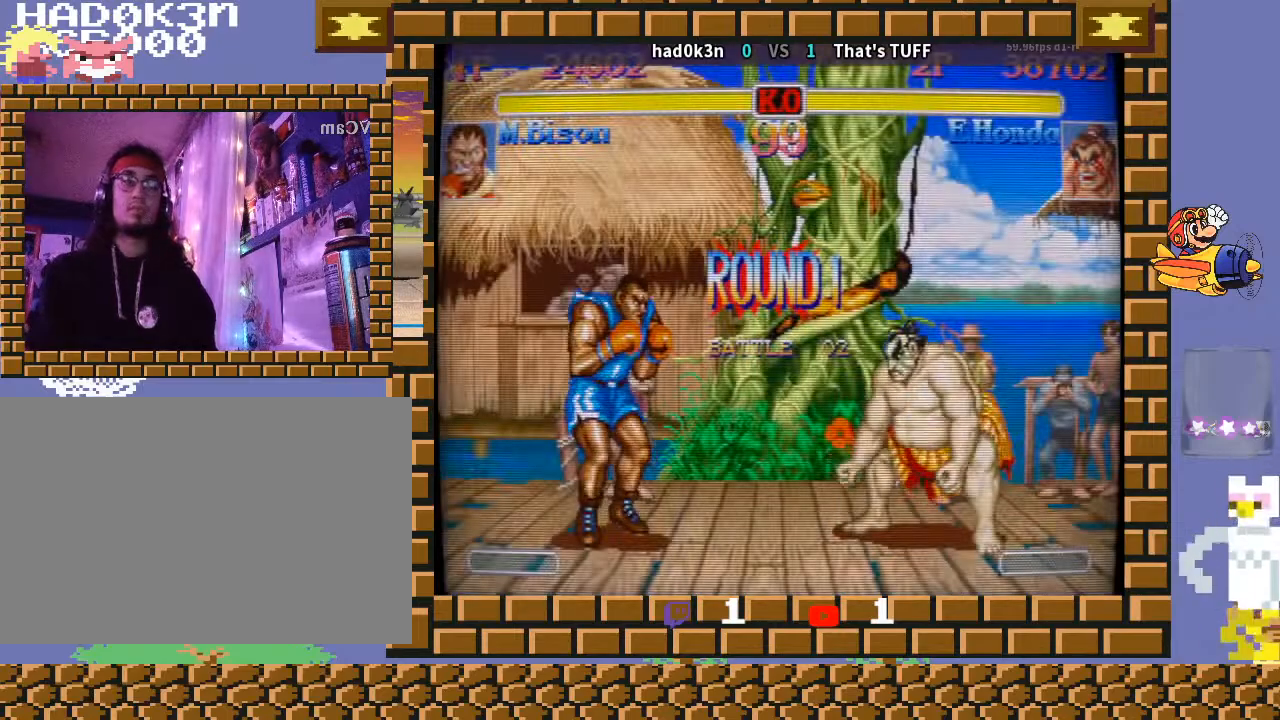
{"buttons": [], "left_stick": "down-left", "events": [[133, "R1", "down"], [133, "TRIANGLE", "down"], [200, "TRIANGLE", "up"], [233, "R1", "up"]]}
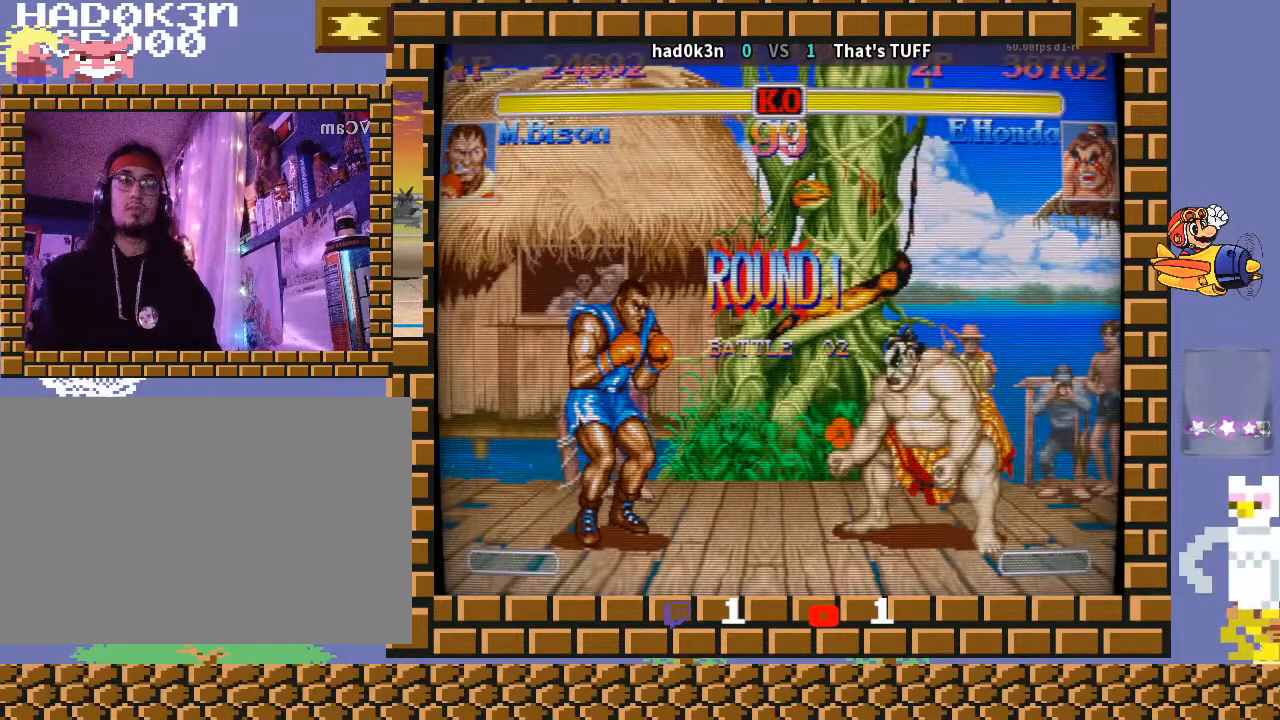
{"buttons": [], "left_stick": "down-left", "events": []}
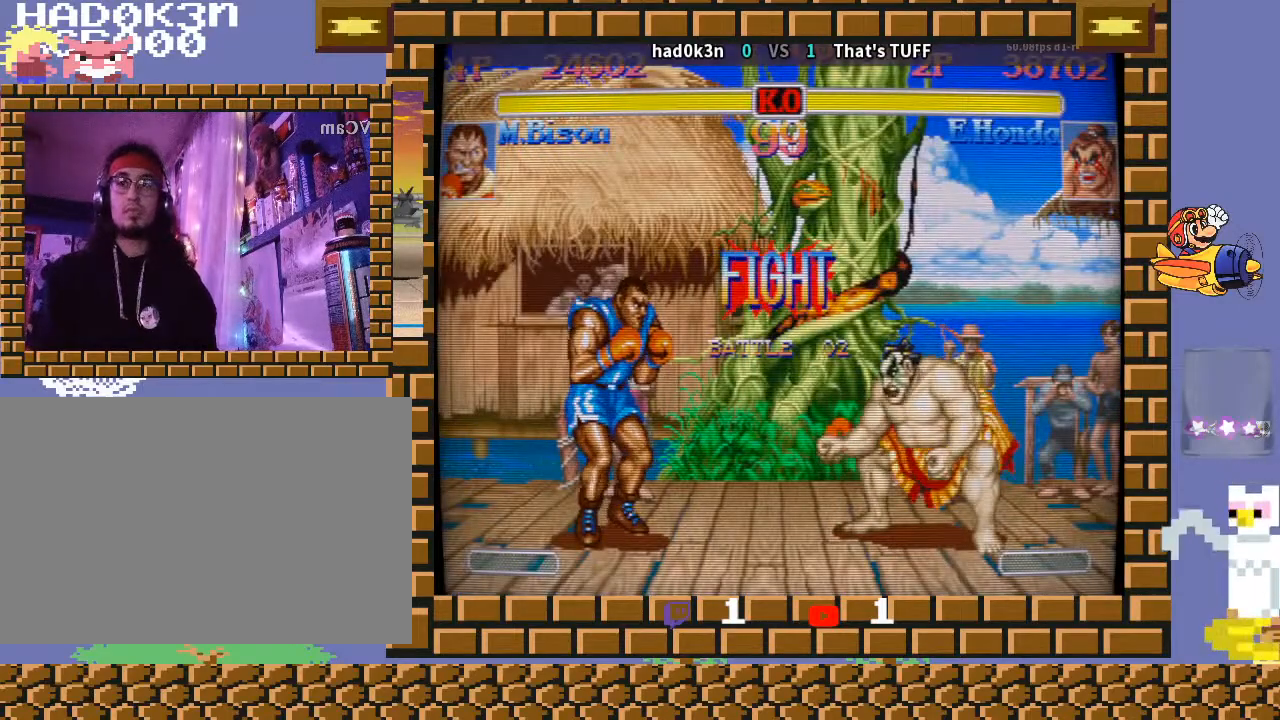
{"buttons": [], "left_stick": "up-left", "events": [[33, "left_stick", "up-left"]]}
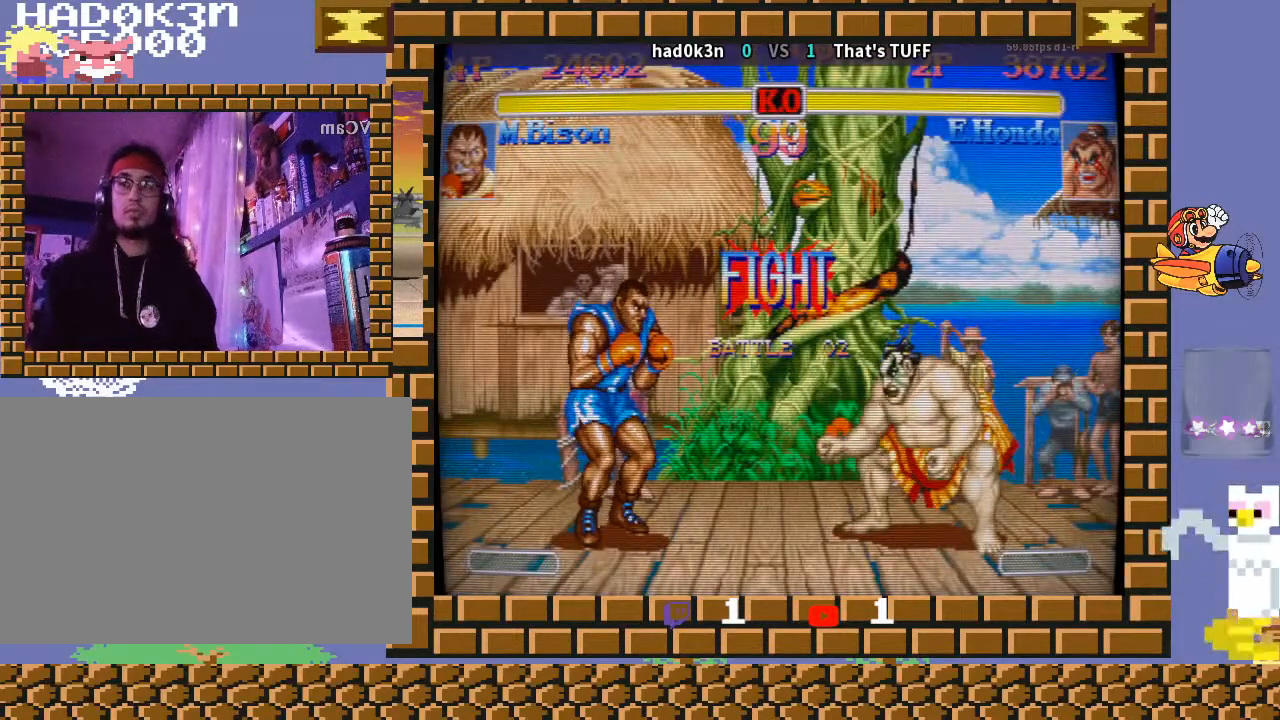
{"buttons": ["R1"], "left_stick": "down-left", "events": [[333, "left_stick", "down-left"], [500, "R1", "down"]]}
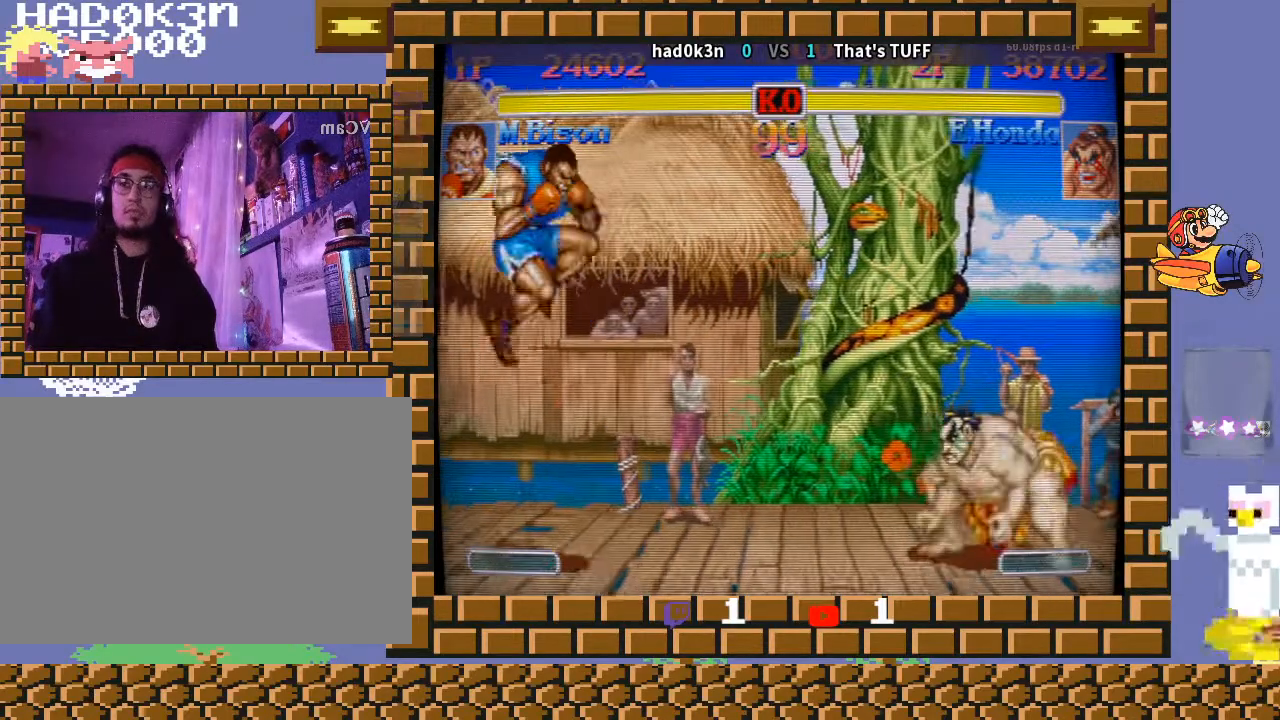
{"buttons": [], "left_stick": "left", "events": [[133, "R1", "up"], [233, "left_stick", "left"]]}
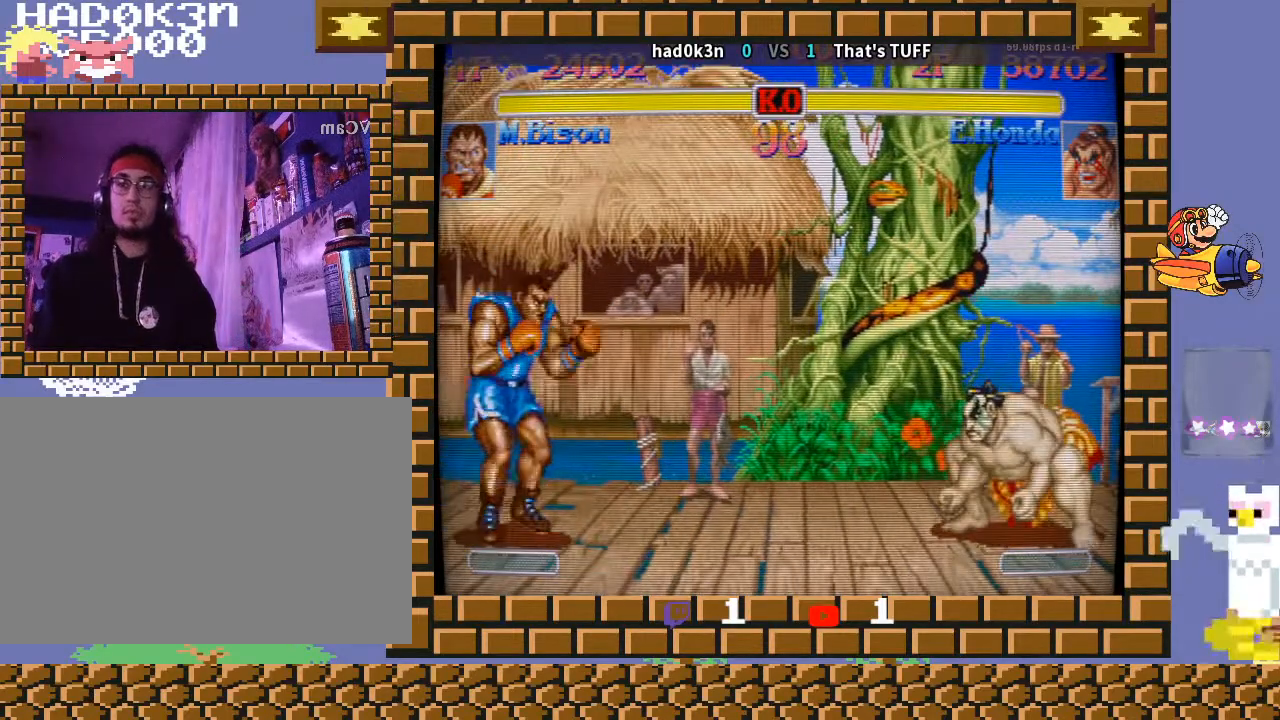
{"buttons": [], "left_stick": "left", "events": [[33, "left_stick", "down-left"], [200, "TRIANGLE", "down"], [333, "TRIANGLE", "up"], [467, "left_stick", "left"]]}
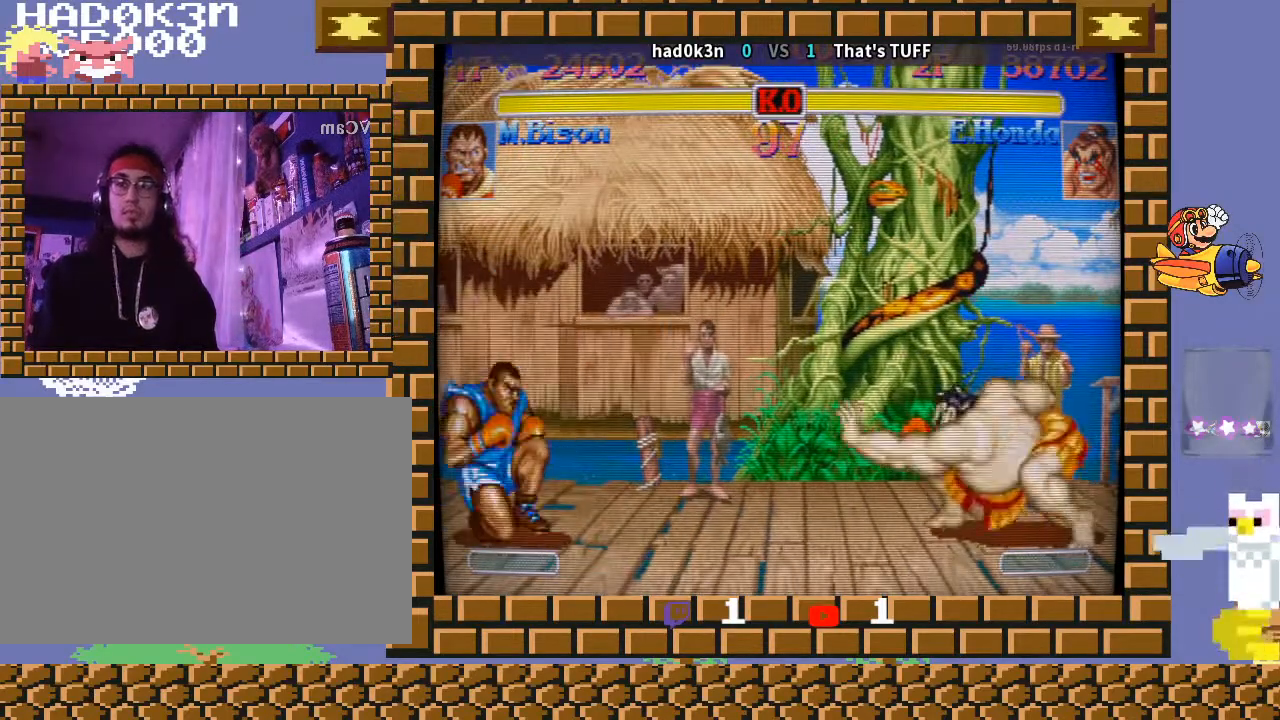
{"buttons": [], "left_stick": "down-left", "events": [[100, "left_stick", "down-left"], [267, "CROSS", "down"], [333, "CROSS", "up"]]}
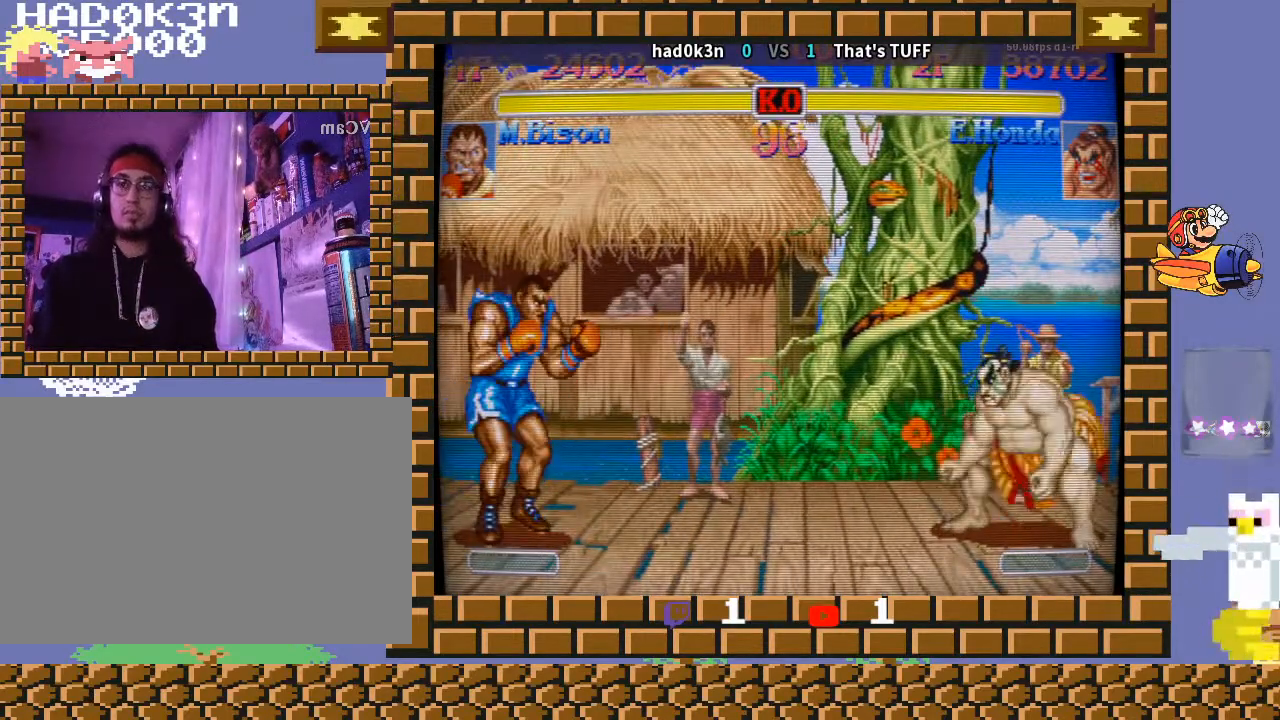
{"buttons": [], "left_stick": "down-left", "events": []}
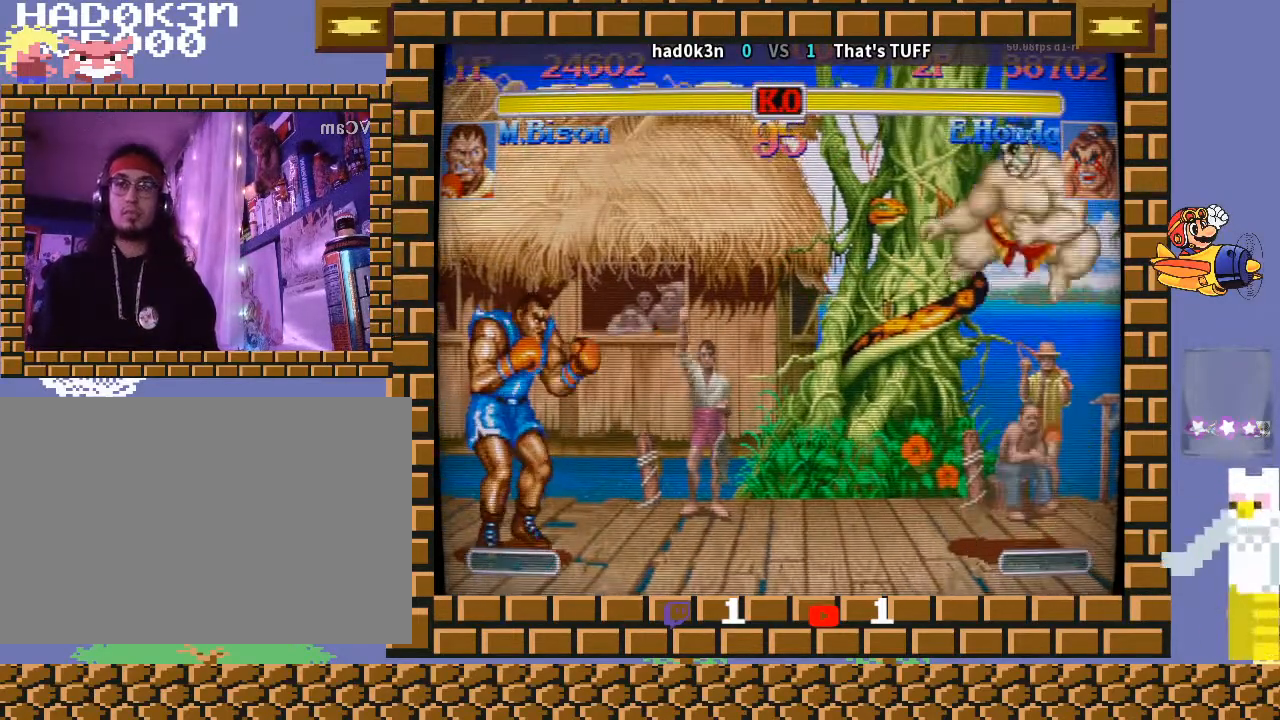
{"buttons": [], "left_stick": "down-left", "events": []}
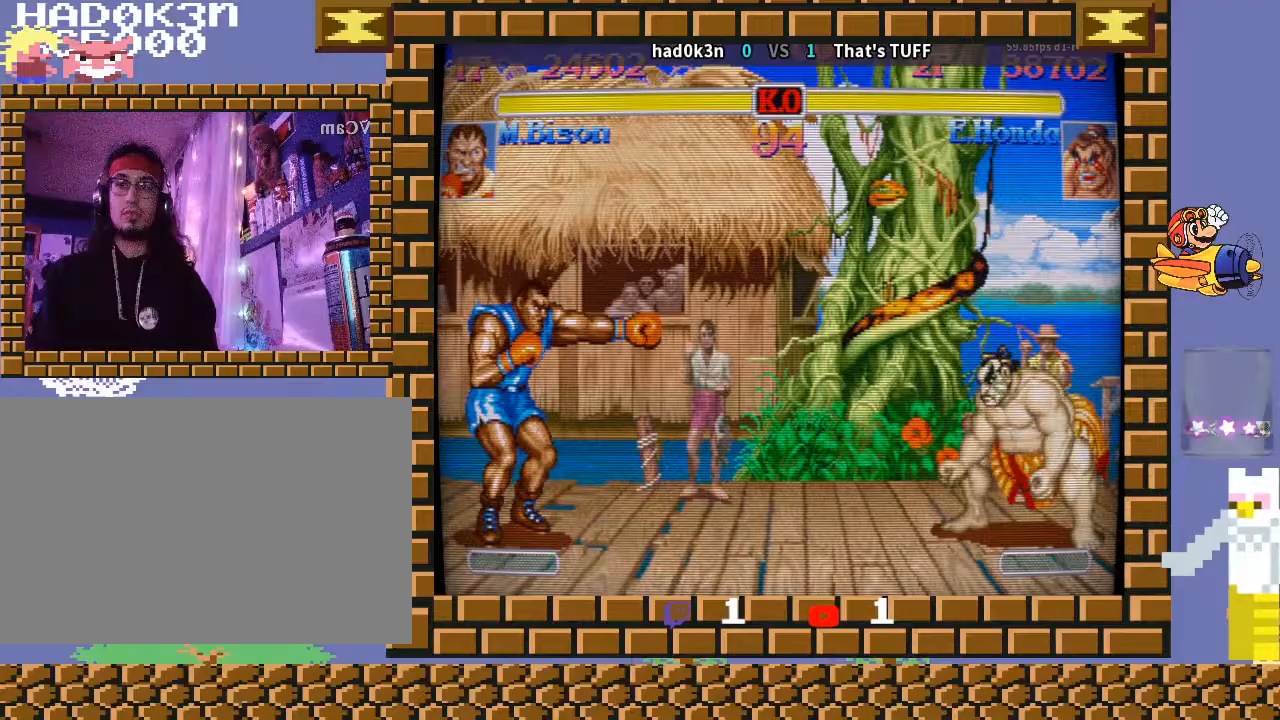
{"buttons": ["TRIANGLE"], "left_stick": "down-left", "events": [[467, "TRIANGLE", "down"]]}
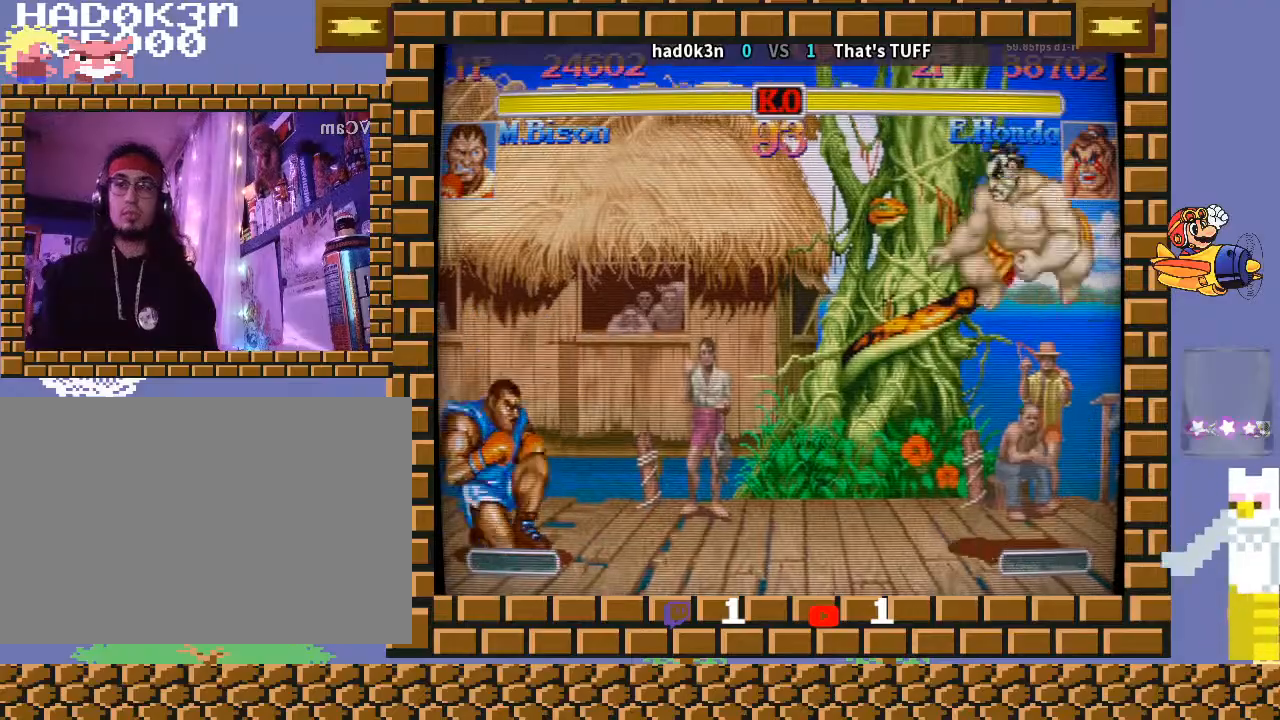
{"buttons": [], "left_stick": "up-left", "events": [[67, "TRIANGLE", "up"], [233, "TRIANGLE", "down"], [367, "TRIANGLE", "up"], [500, "left_stick", "up-left"]]}
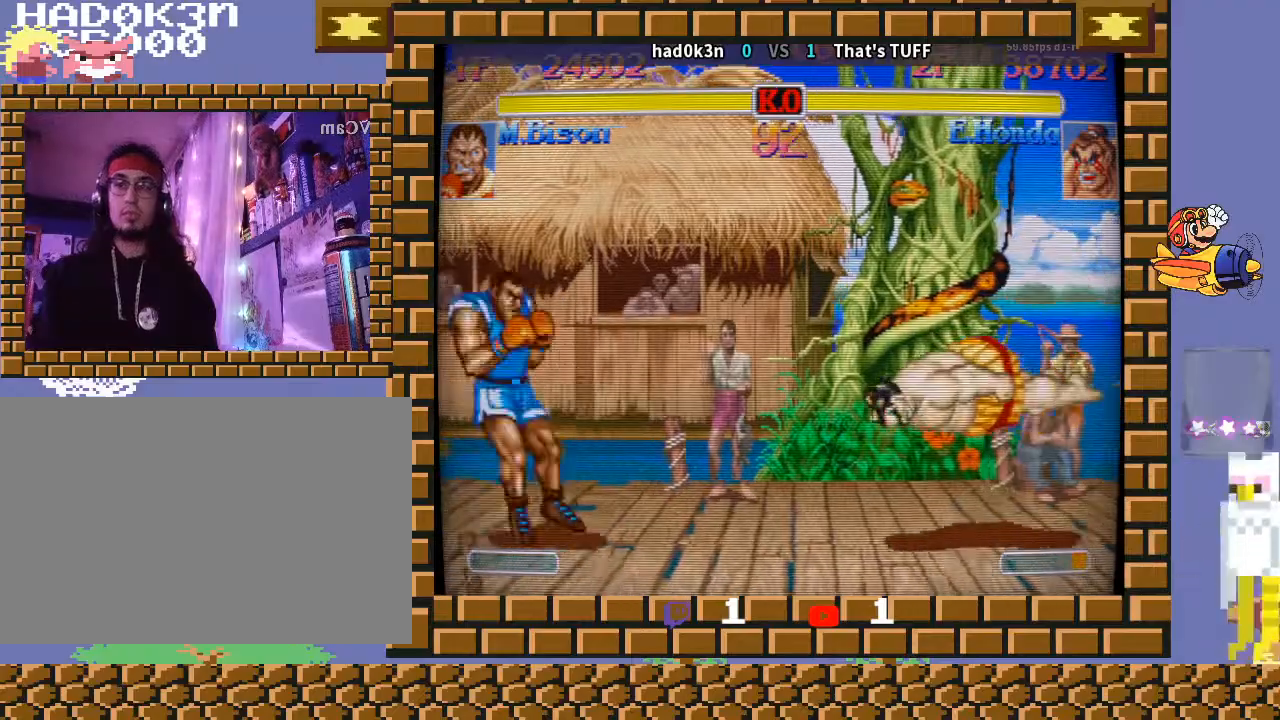
{"buttons": [], "left_stick": "down-left", "events": [[100, "left_stick", "down-left"]]}
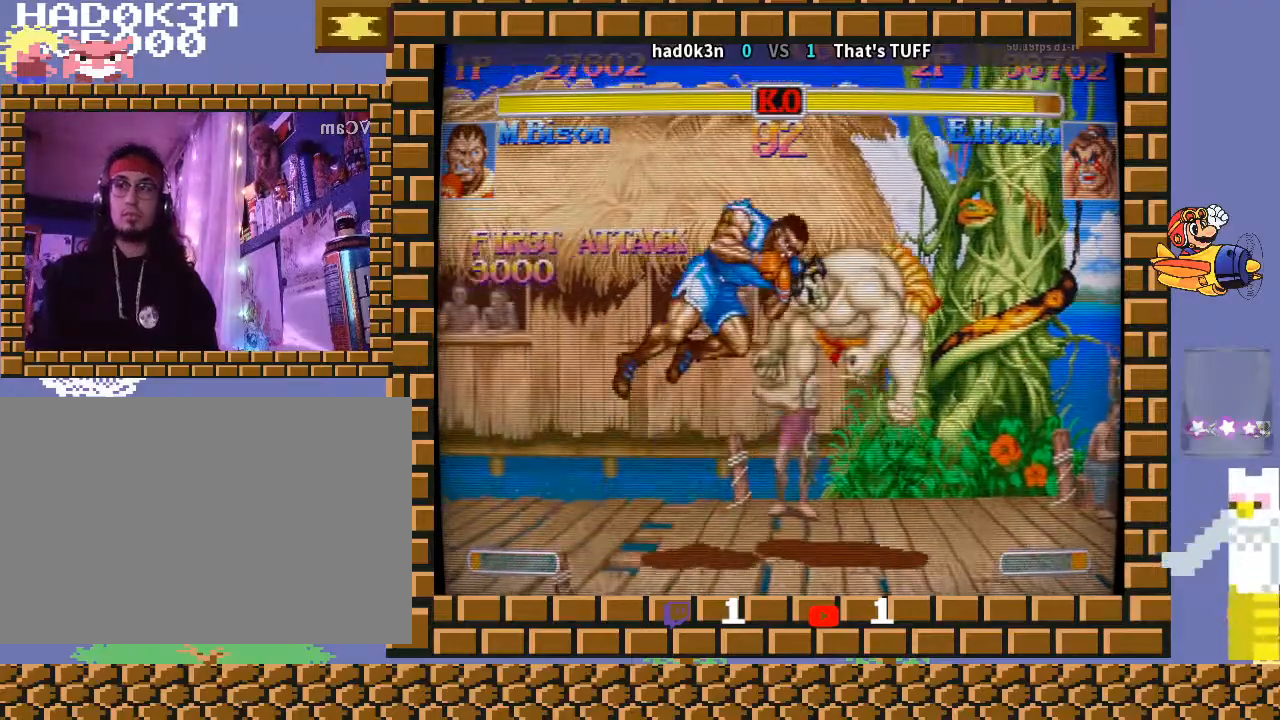
{"buttons": [], "left_stick": "down-left", "events": [[333, "left_stick", "down-right"], [400, "CROSS", "down"], [400, "left_stick", "down-left"], [433, "CROSS", "up"]]}
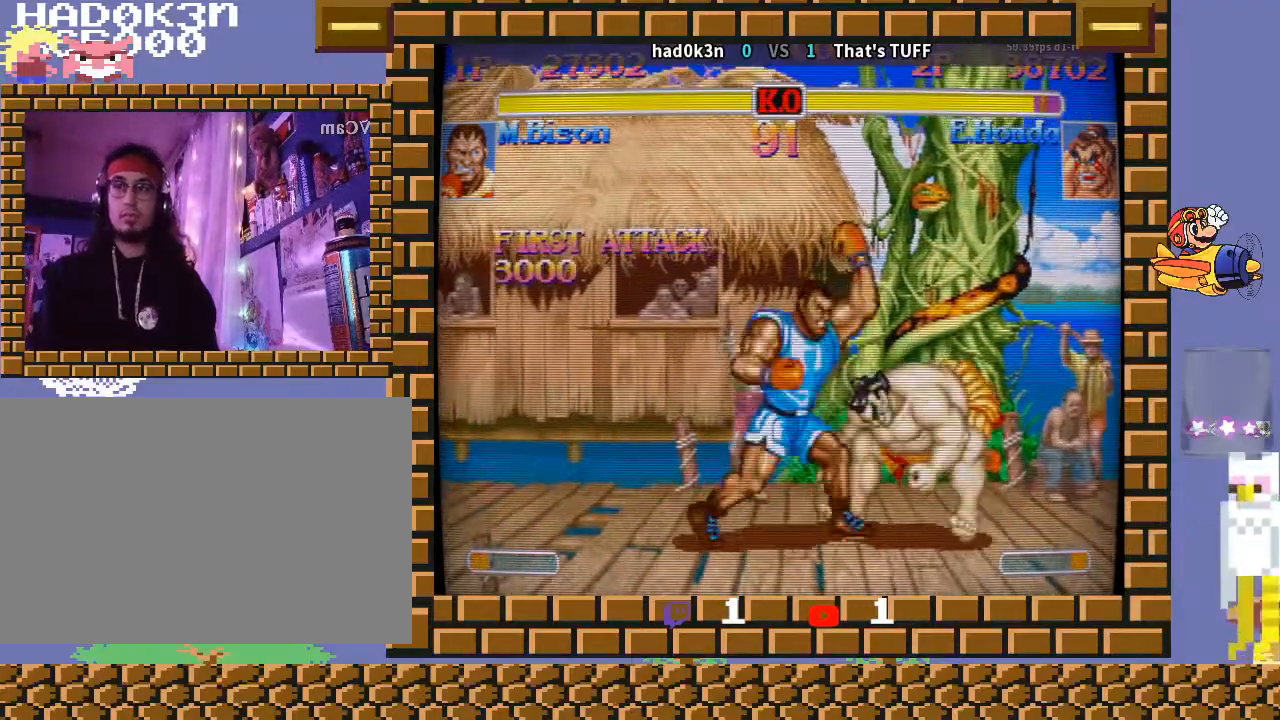
{"buttons": [], "left_stick": "center", "events": [[133, "left_stick", "center"], [400, "left_stick", "up-right"], [500, "left_stick", "center"]]}
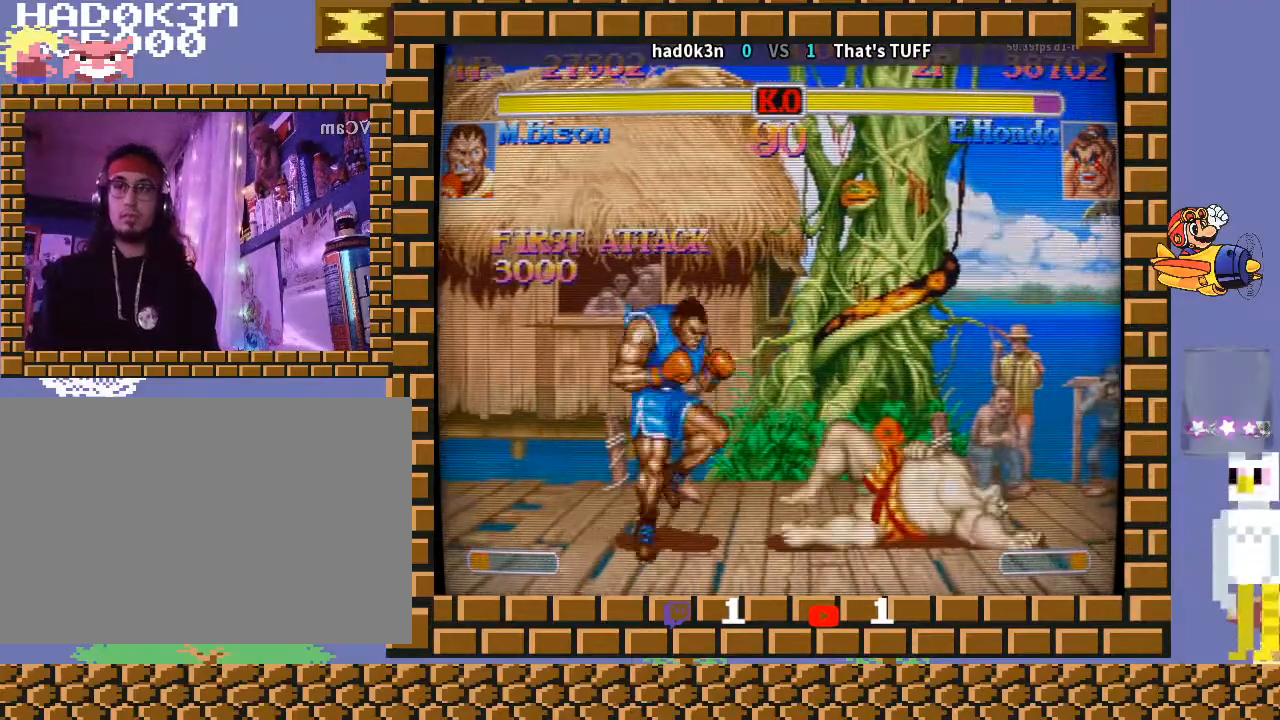
{"buttons": [], "left_stick": "down-left", "events": [[33, "left_stick", "down-left"]]}
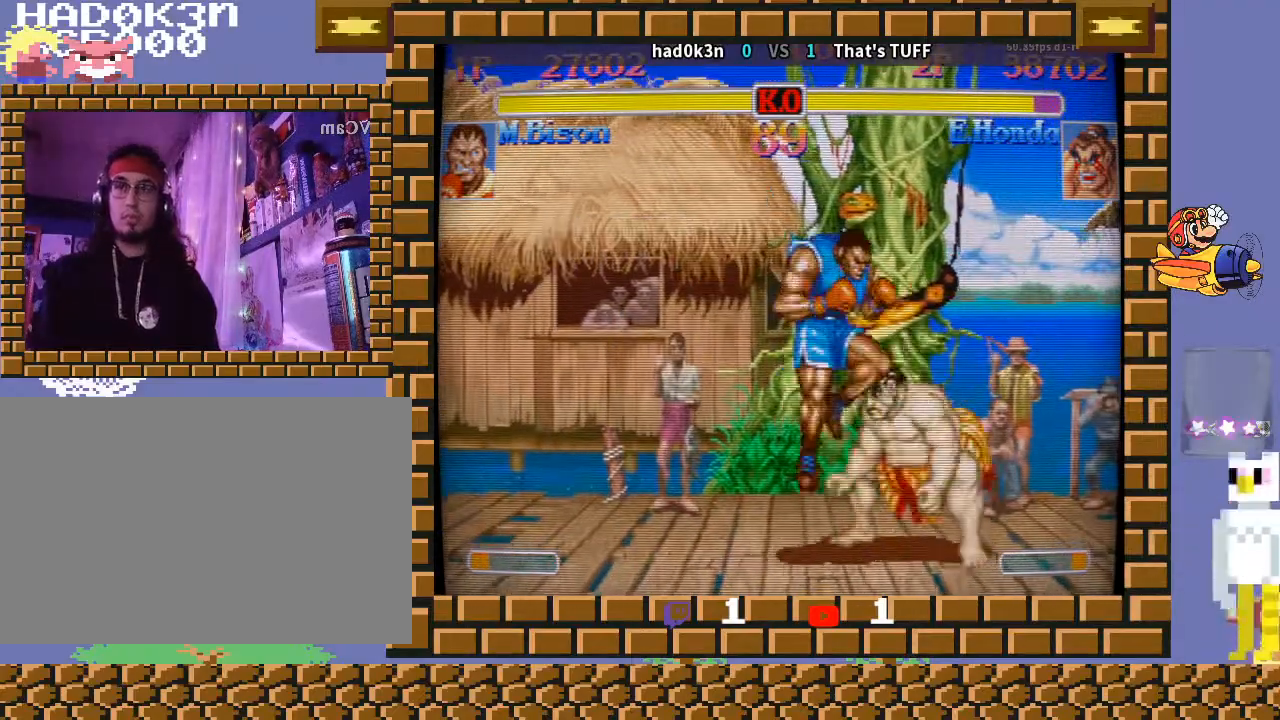
{"buttons": [], "left_stick": "down-left", "events": []}
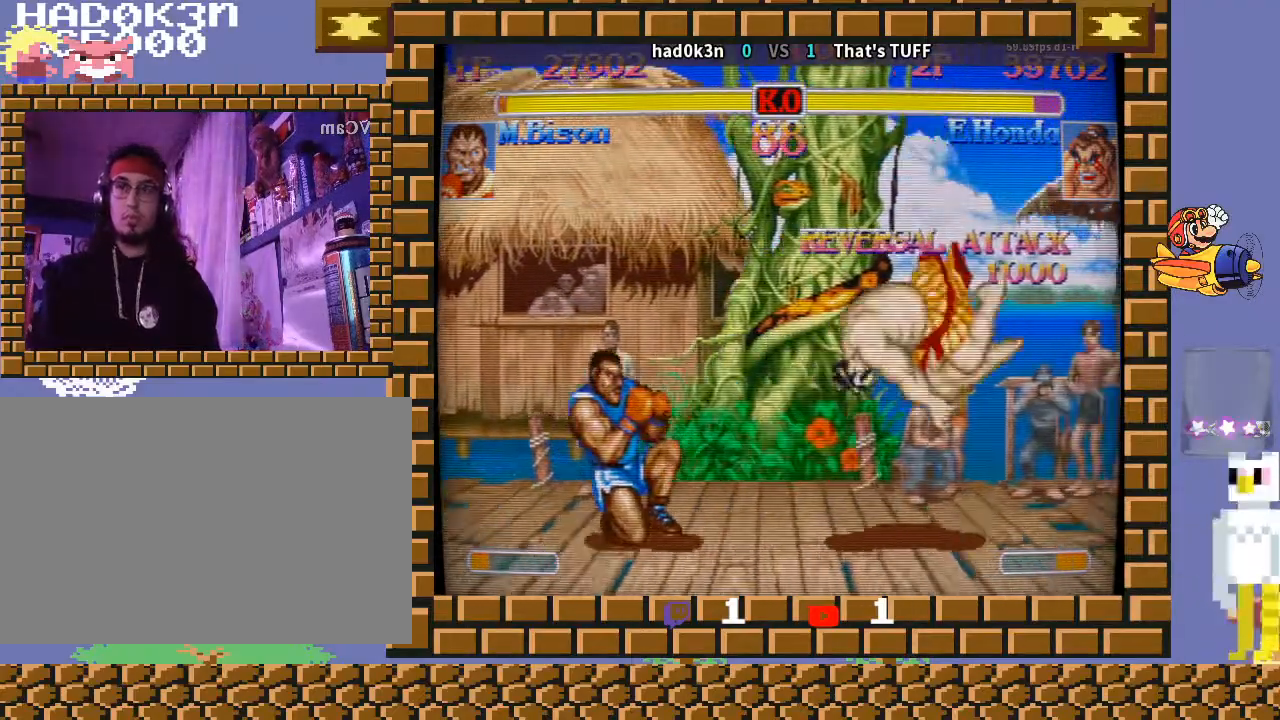
{"buttons": [], "left_stick": "down-left", "events": [[233, "left_stick", "down-right"], [333, "left_stick", "down-left"]]}
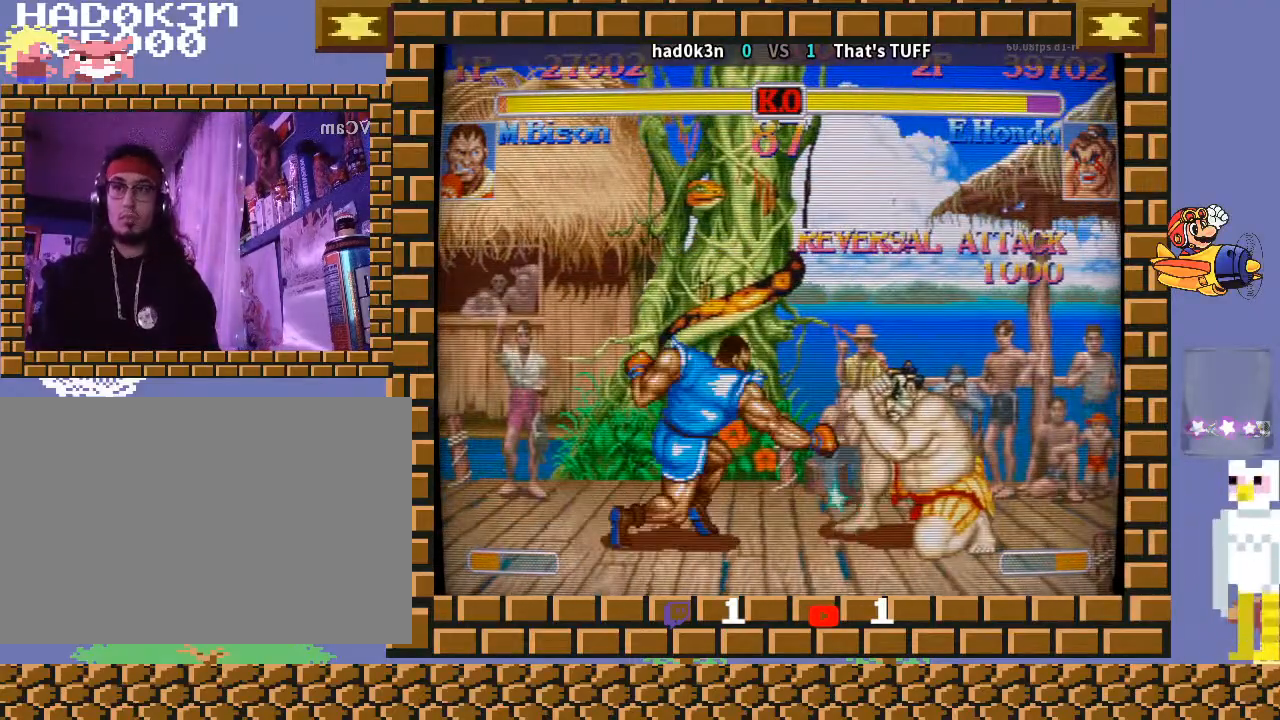
{"buttons": [], "left_stick": "down-left", "events": [[333, "left_stick", "up-left"], [467, "left_stick", "down-left"]]}
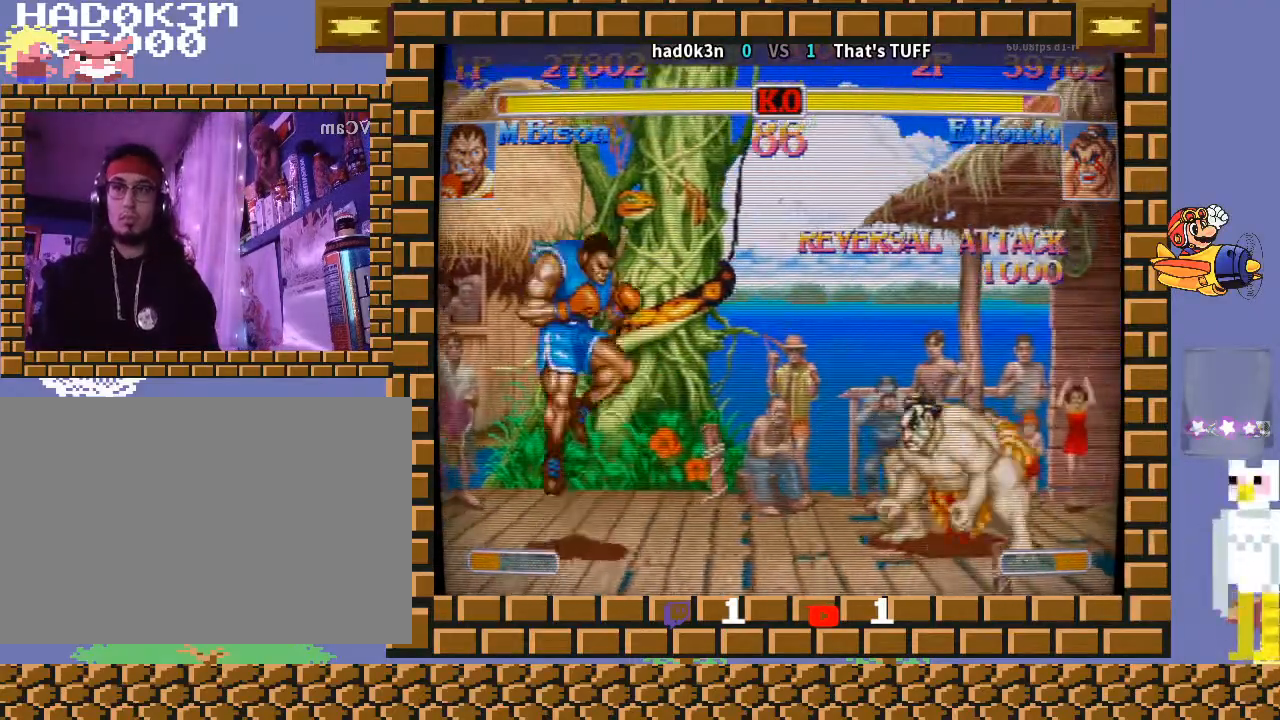
{"buttons": [], "left_stick": "left", "events": [[167, "R1", "down"], [300, "R1", "up"], [500, "left_stick", "left"]]}
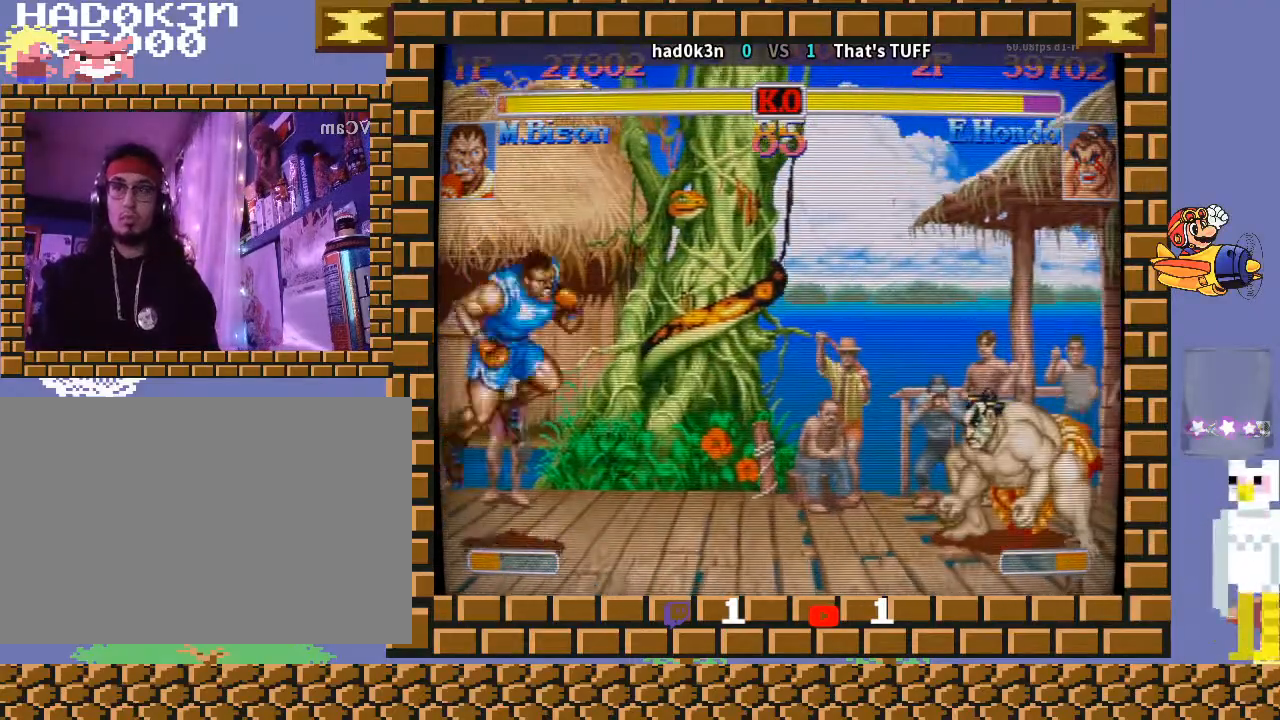
{"buttons": ["TRIANGLE"], "left_stick": "down-left", "events": [[267, "left_stick", "down-left"], [500, "TRIANGLE", "down"]]}
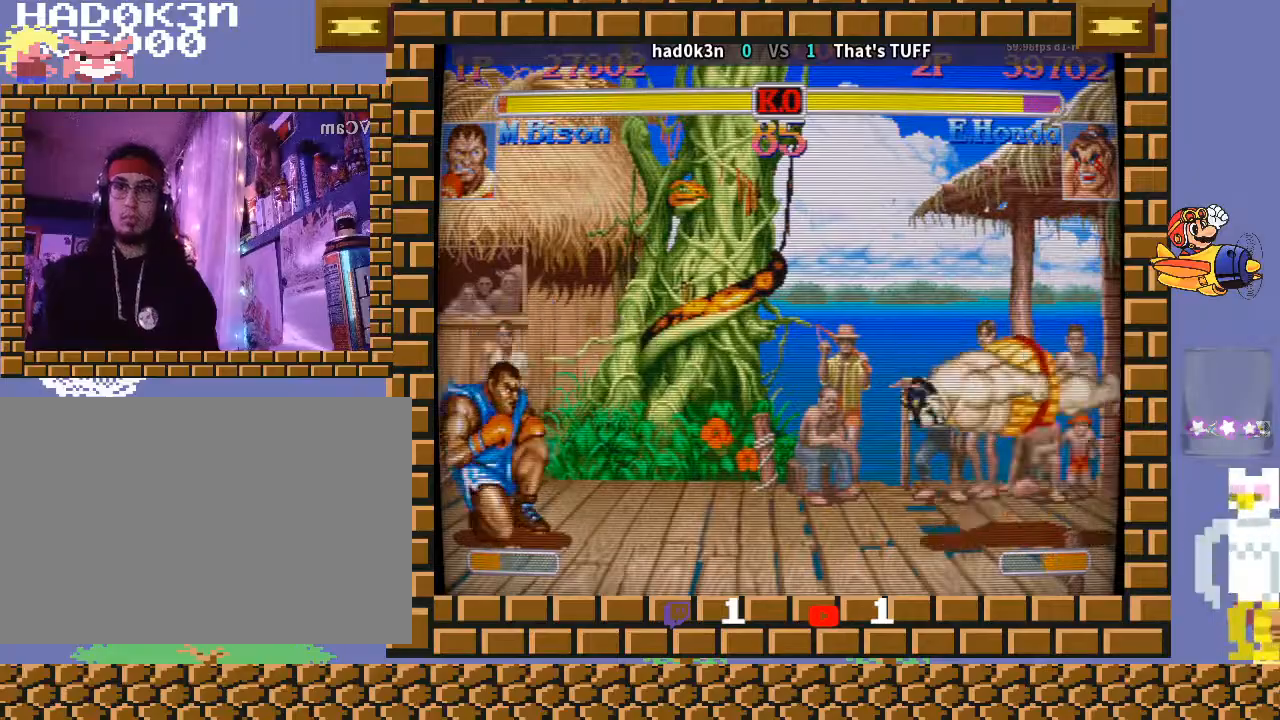
{"buttons": [], "left_stick": "down-left", "events": [[133, "TRIANGLE", "up"], [267, "left_stick", "left"], [400, "left_stick", "down-left"]]}
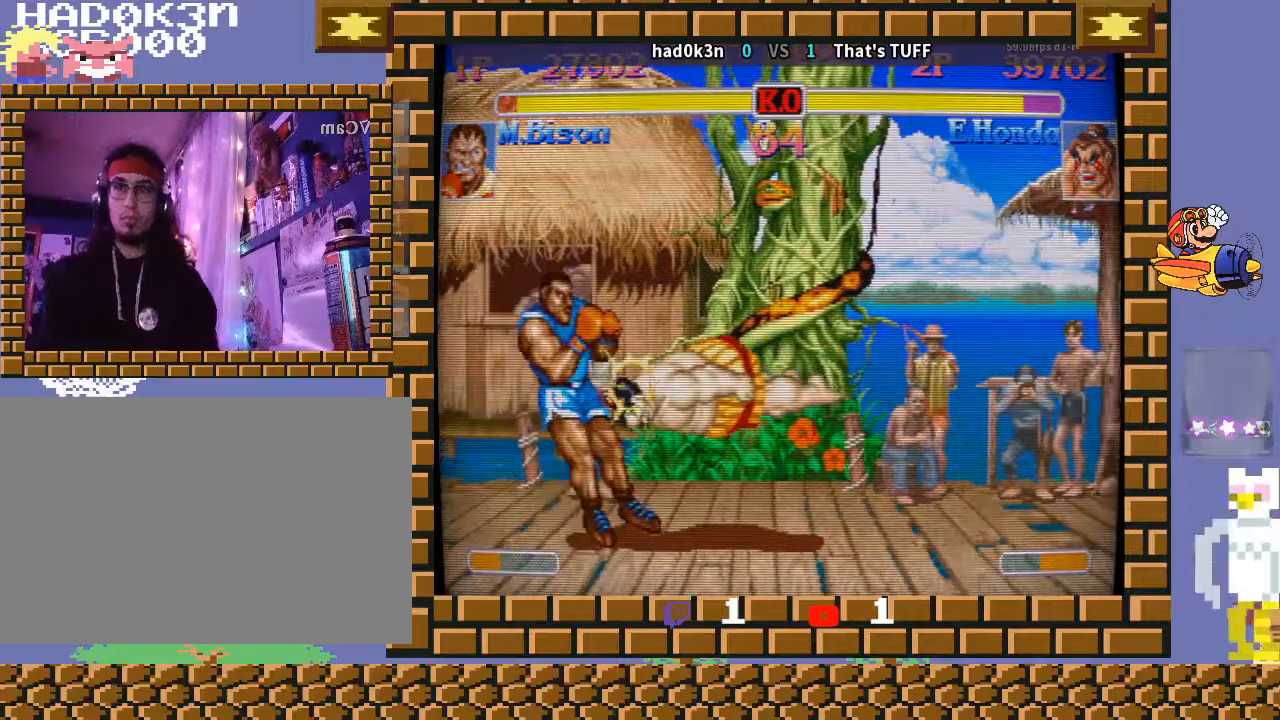
{"buttons": [], "left_stick": "down-left", "events": [[267, "left_stick", "down-right"], [367, "left_stick", "down-left"]]}
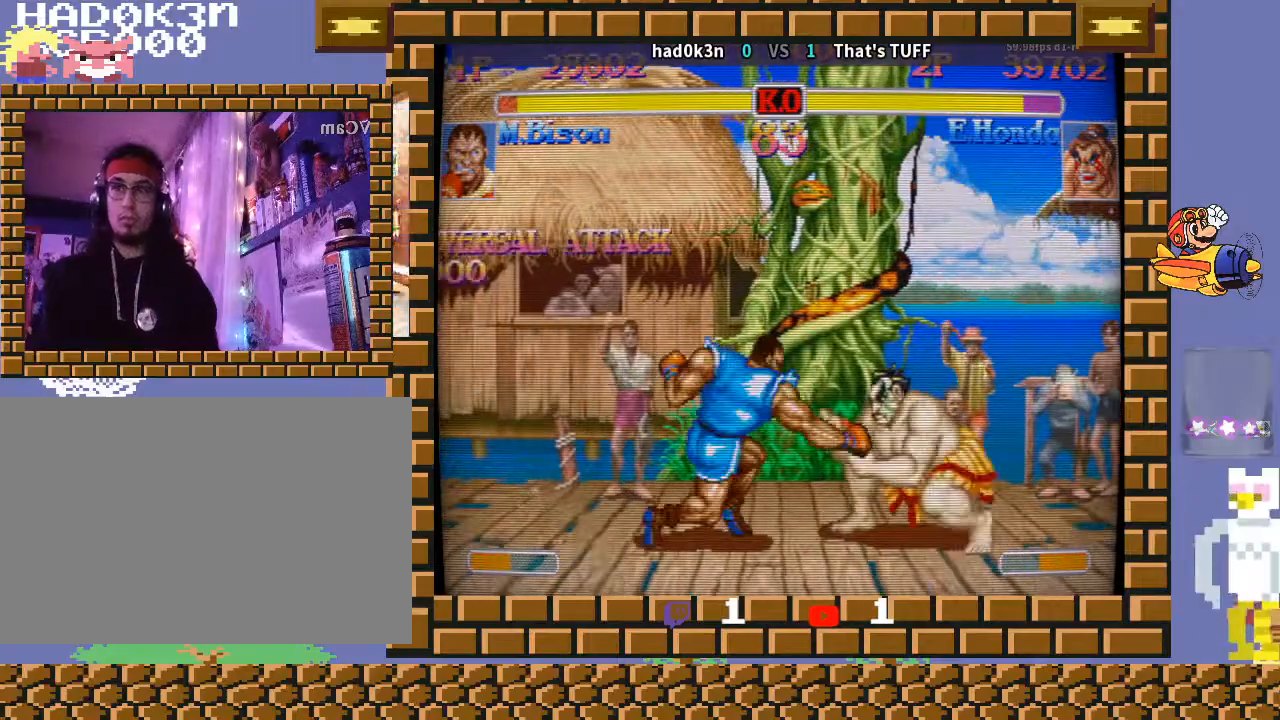
{"buttons": [], "left_stick": "up-left", "events": [[433, "left_stick", "up-left"]]}